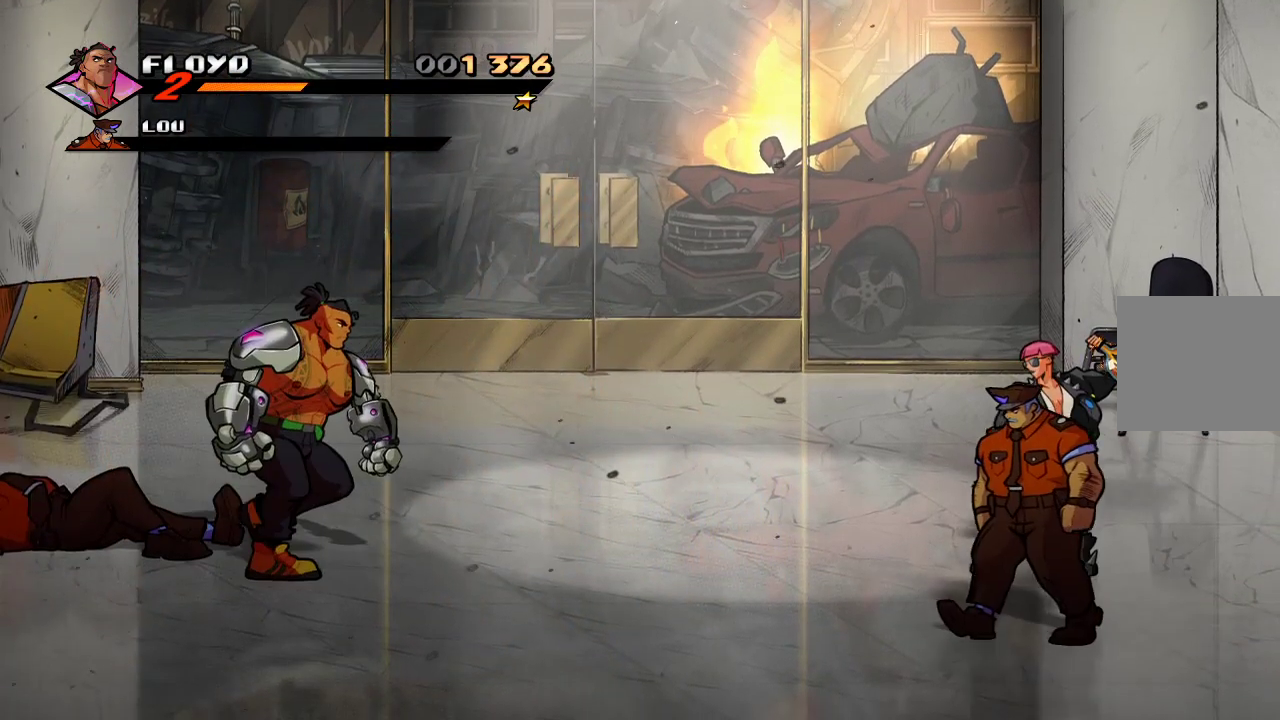
Gameplay with a controller (PlayStation layout); each line is a JSON object with the inputs held at the frame after it (dt_ms = milliseconds from this image to that frame). "events" lists button and stick changes between this image and that frame as [ms after this image, input, new state], when the widget could be followed in between.
{"dt_ms": 500, "buttons": [], "left_stick": "down-right", "right_stick": "center", "events": [[333, "left_stick", "down-right"]]}
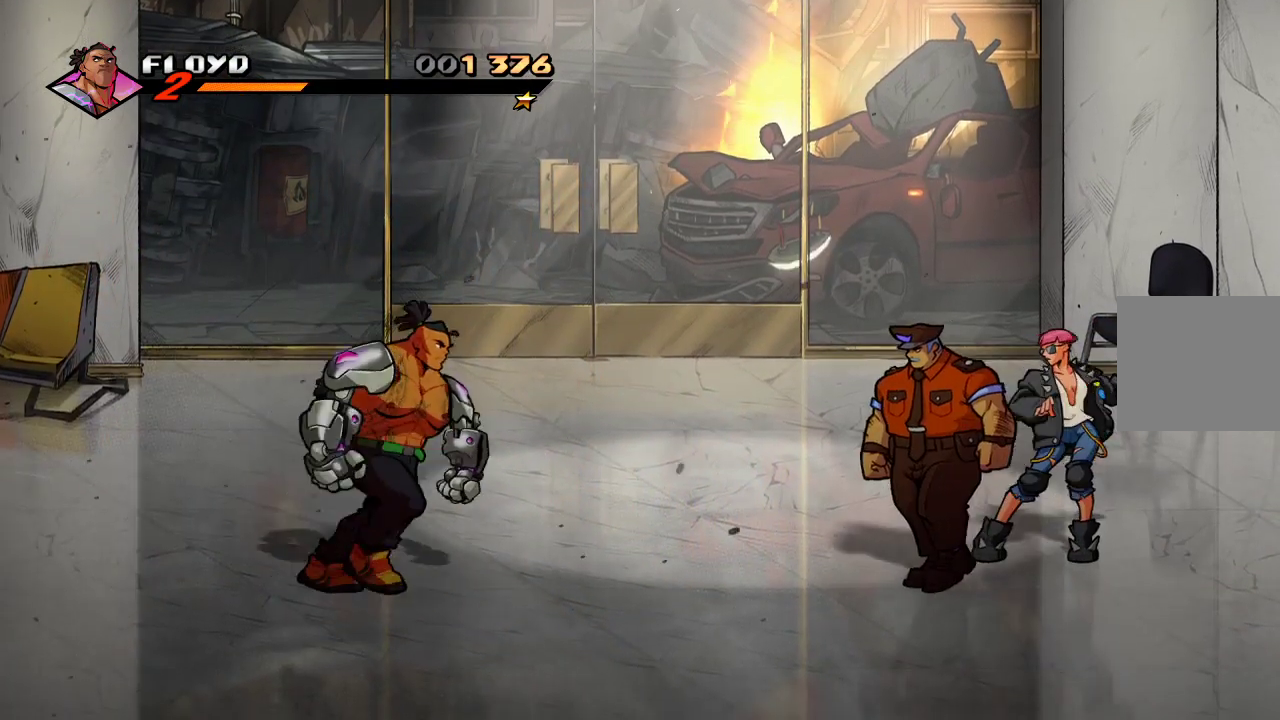
{"dt_ms": 500, "buttons": ["CROSS"], "left_stick": "down-right", "right_stick": "center", "events": [[500, "CROSS", "down"]]}
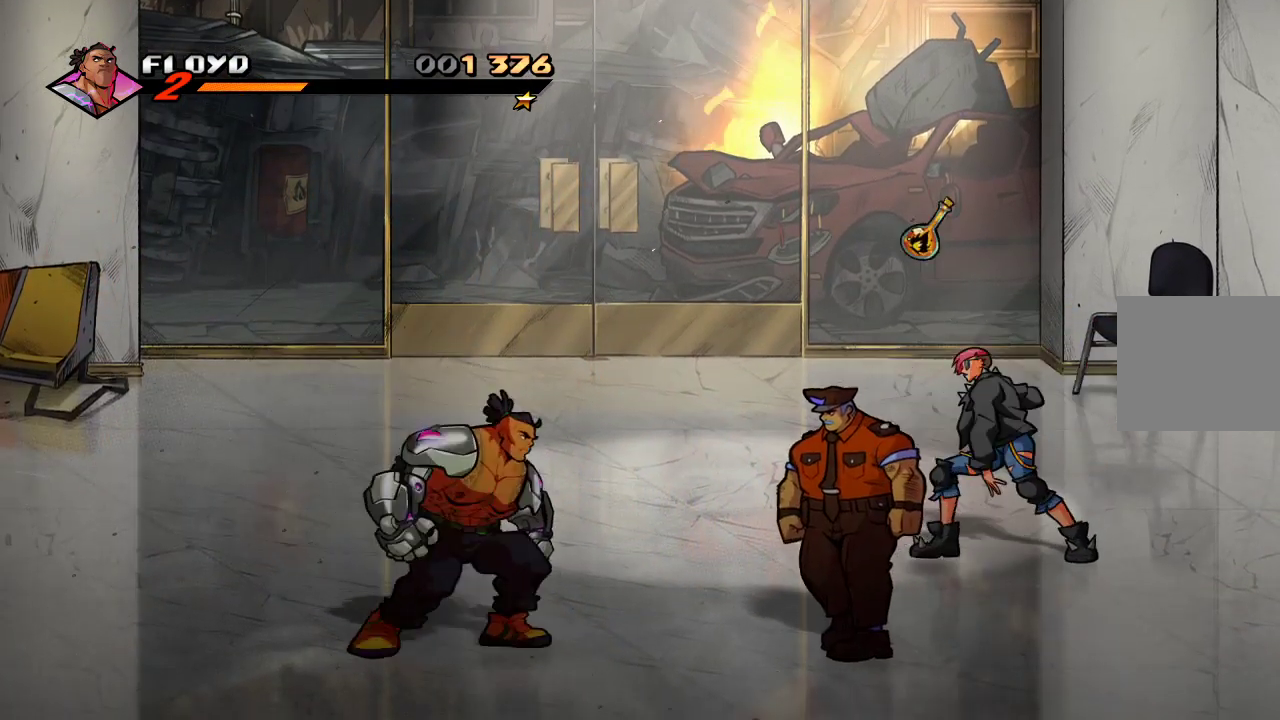
{"dt_ms": 500, "buttons": [], "left_stick": "right", "right_stick": "center", "events": [[100, "CROSS", "up"], [267, "SQUARE", "down"], [367, "SQUARE", "up"], [367, "left_stick", "right"]]}
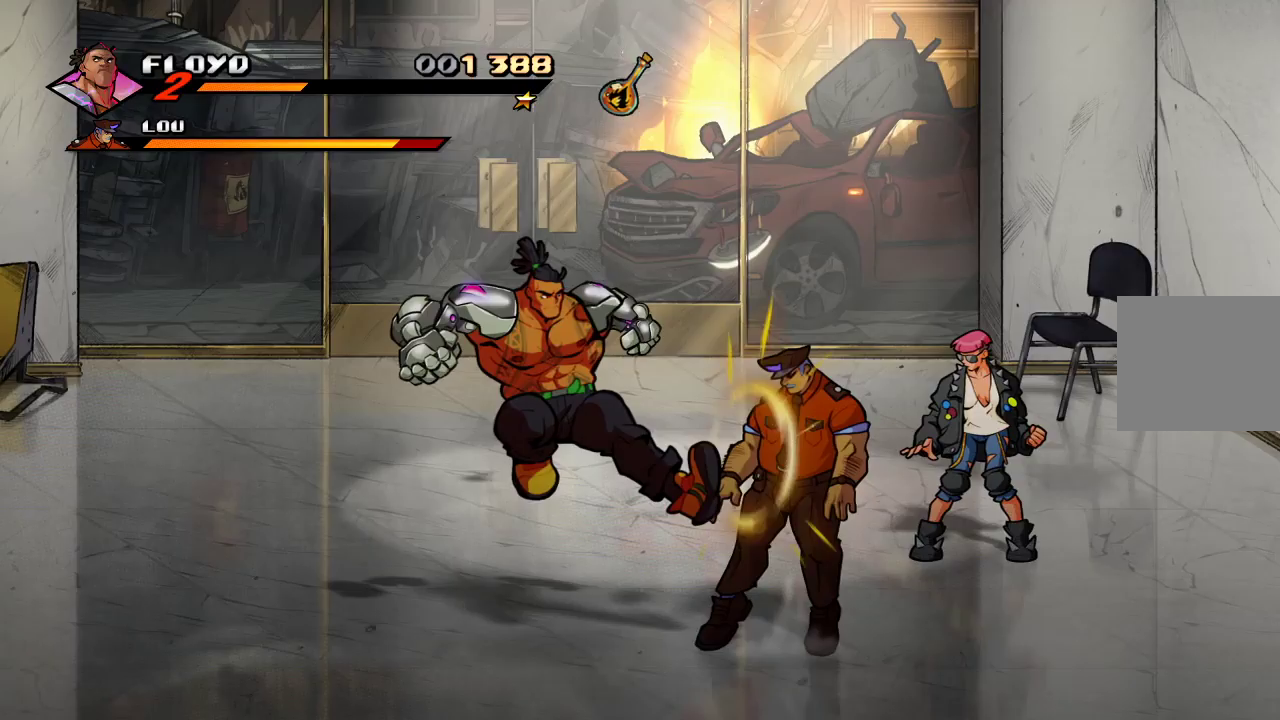
{"dt_ms": 500, "buttons": [], "left_stick": "right", "right_stick": "center", "events": [[167, "SQUARE", "down"], [200, "SQUARE", "up"]]}
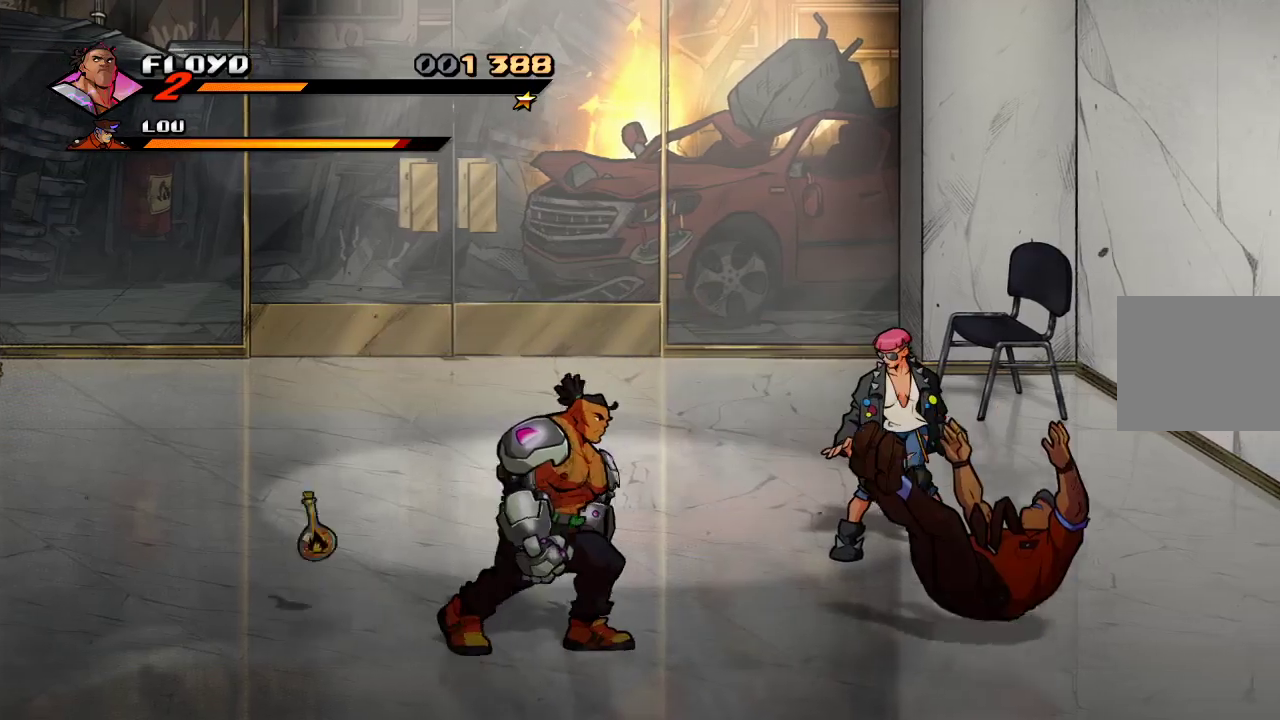
{"dt_ms": 500, "buttons": [], "left_stick": "up-right", "right_stick": "center", "events": [[500, "left_stick", "up-right"]]}
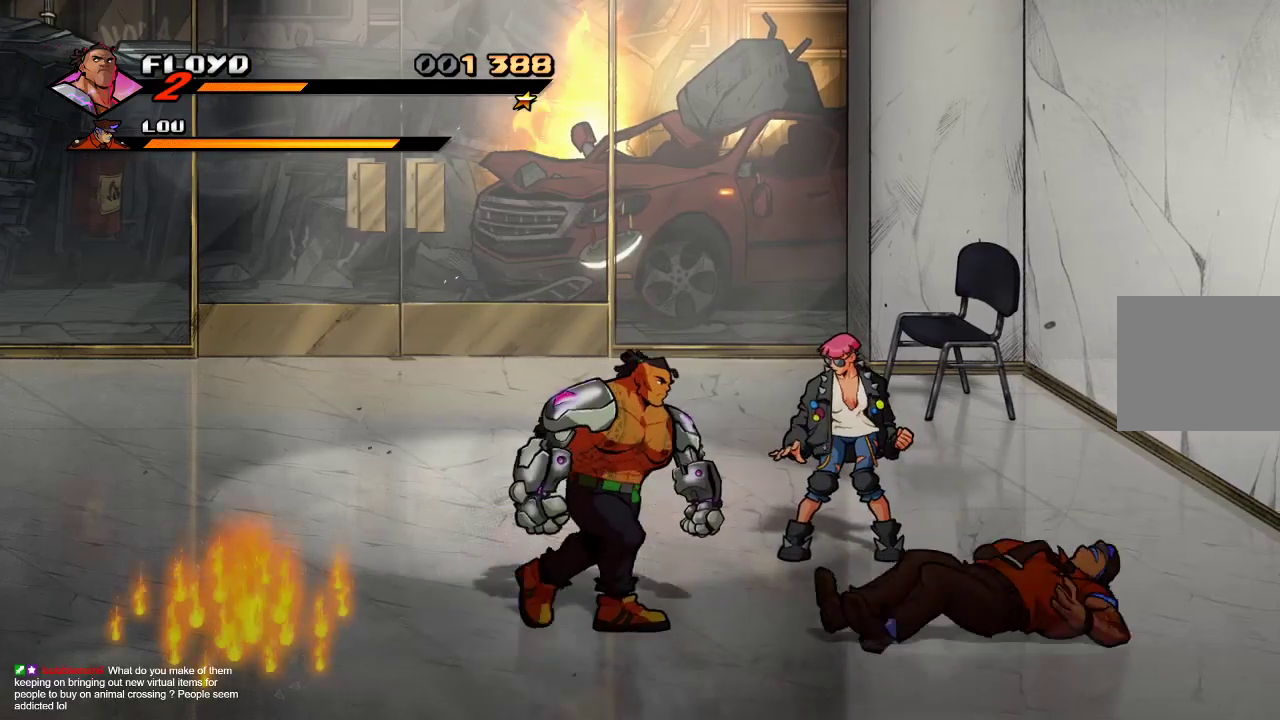
{"dt_ms": 500, "buttons": ["SQUARE"], "left_stick": "up-right", "right_stick": "center", "events": [[500, "SQUARE", "down"]]}
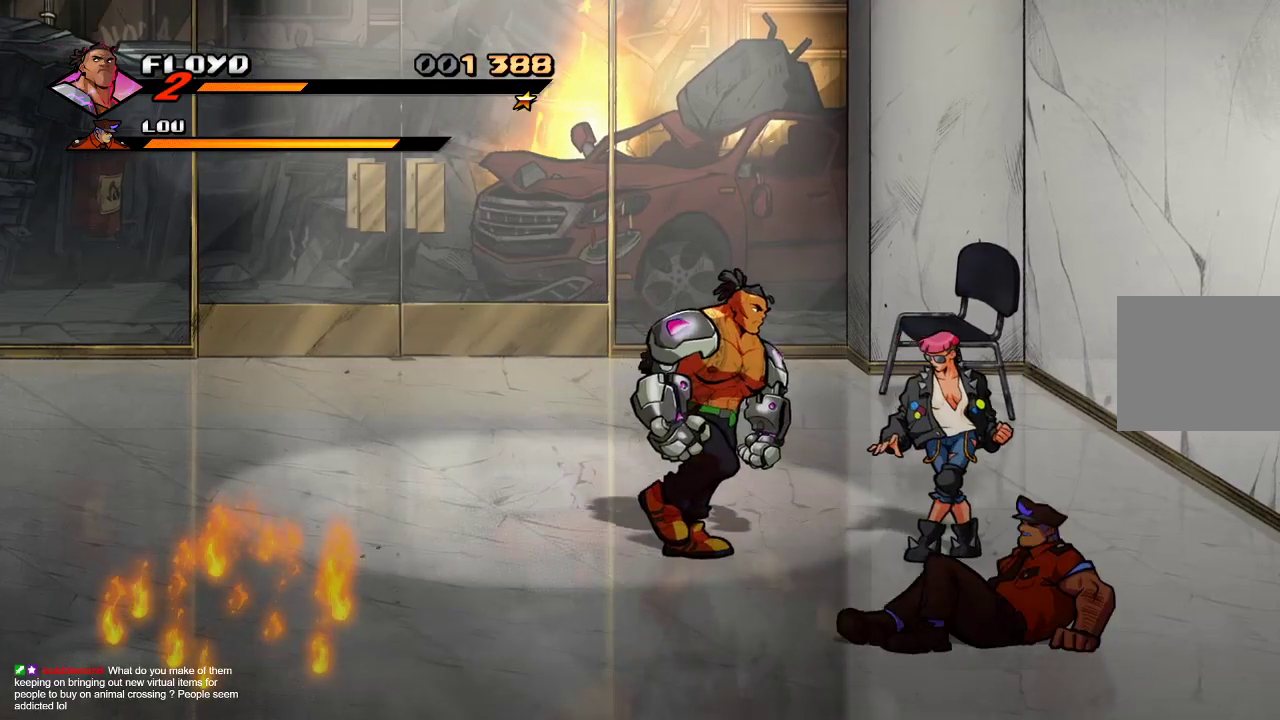
{"dt_ms": 500, "buttons": [], "left_stick": "right", "right_stick": "center", "events": [[67, "left_stick", "center"], [100, "SQUARE", "up"], [167, "SQUARE", "down"], [233, "SQUARE", "up"], [300, "SQUARE", "down"], [367, "SQUARE", "up"], [367, "left_stick", "right"]]}
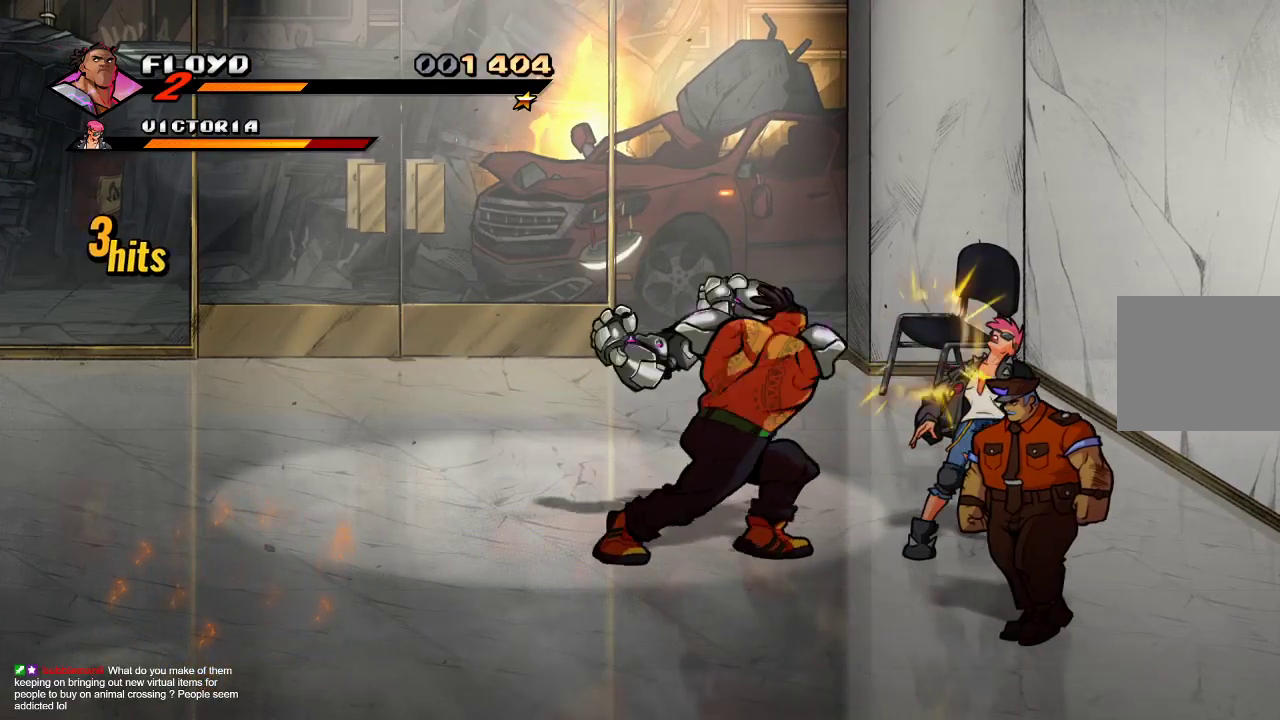
{"dt_ms": 500, "buttons": ["SQUARE"], "left_stick": "right", "right_stick": "center", "events": [[100, "SQUARE", "down"], [167, "SQUARE", "up"], [267, "SQUARE", "down"], [333, "SQUARE", "up"], [467, "SQUARE", "down"]]}
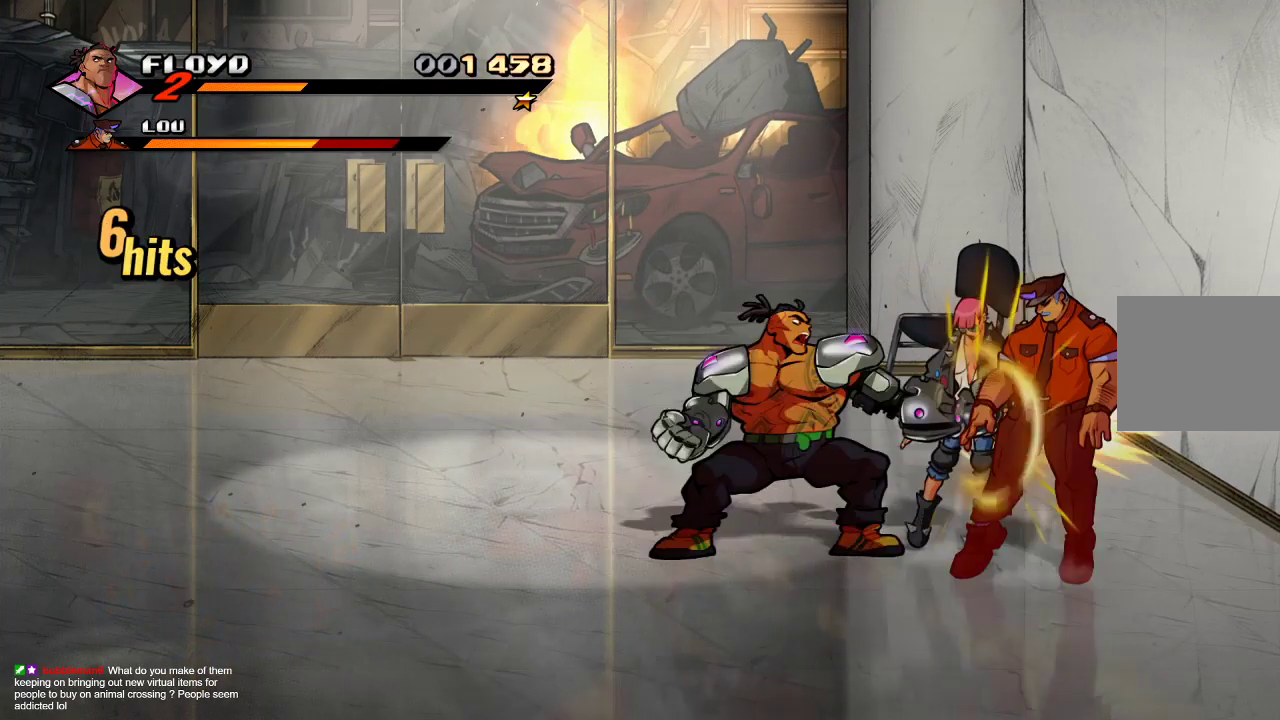
{"dt_ms": 500, "buttons": [], "left_stick": "right", "right_stick": "center", "events": [[33, "SQUARE", "up"], [100, "SQUARE", "down"], [167, "SQUARE", "up"], [400, "SQUARE", "down"], [467, "SQUARE", "up"]]}
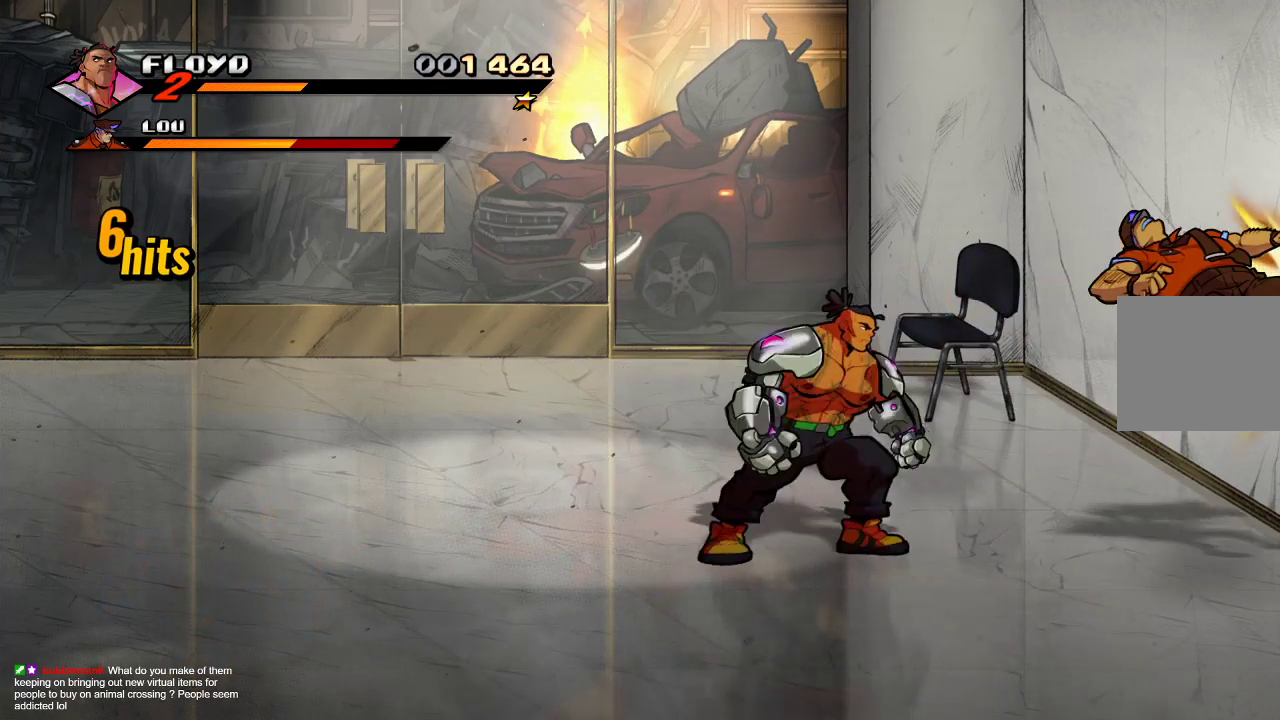
{"dt_ms": 500, "buttons": [], "left_stick": "right", "right_stick": "center", "events": [[67, "SQUARE", "down"], [133, "SQUARE", "up"], [200, "SQUARE", "down"], [233, "left_stick", "center"], [267, "SQUARE", "up"], [433, "left_stick", "right"]]}
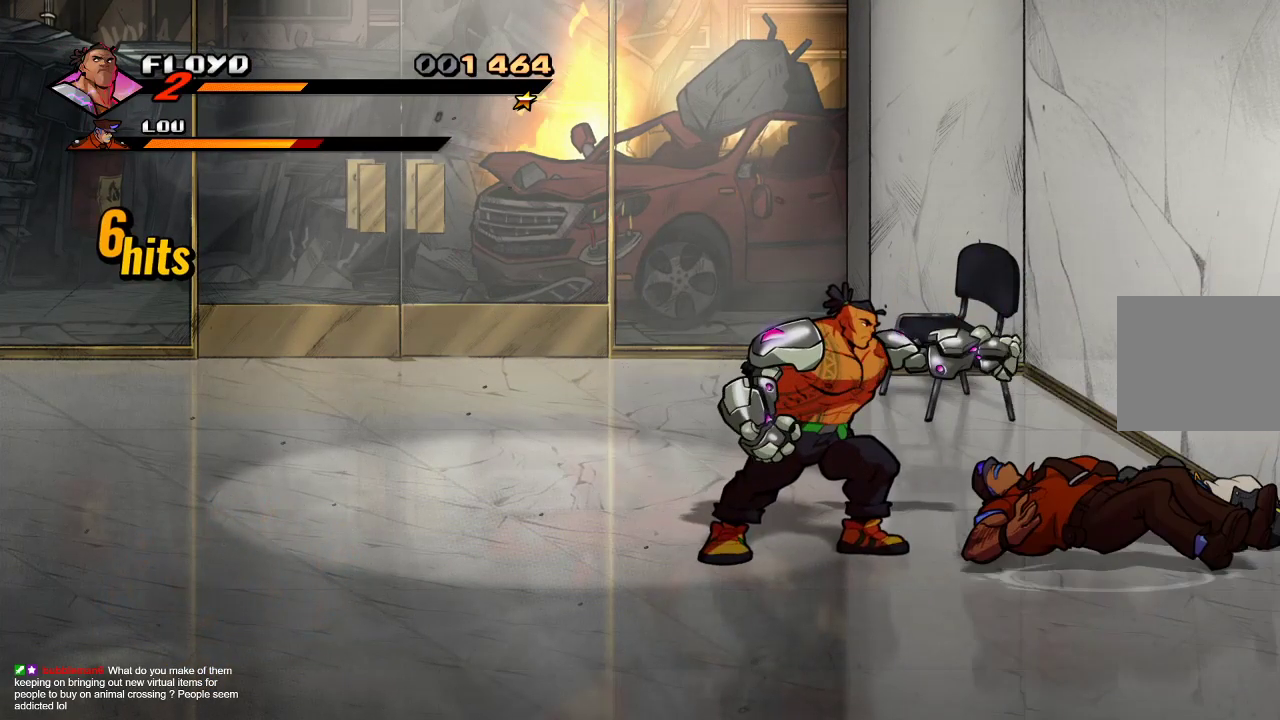
{"dt_ms": 500, "buttons": [], "left_stick": "right", "right_stick": "center", "events": []}
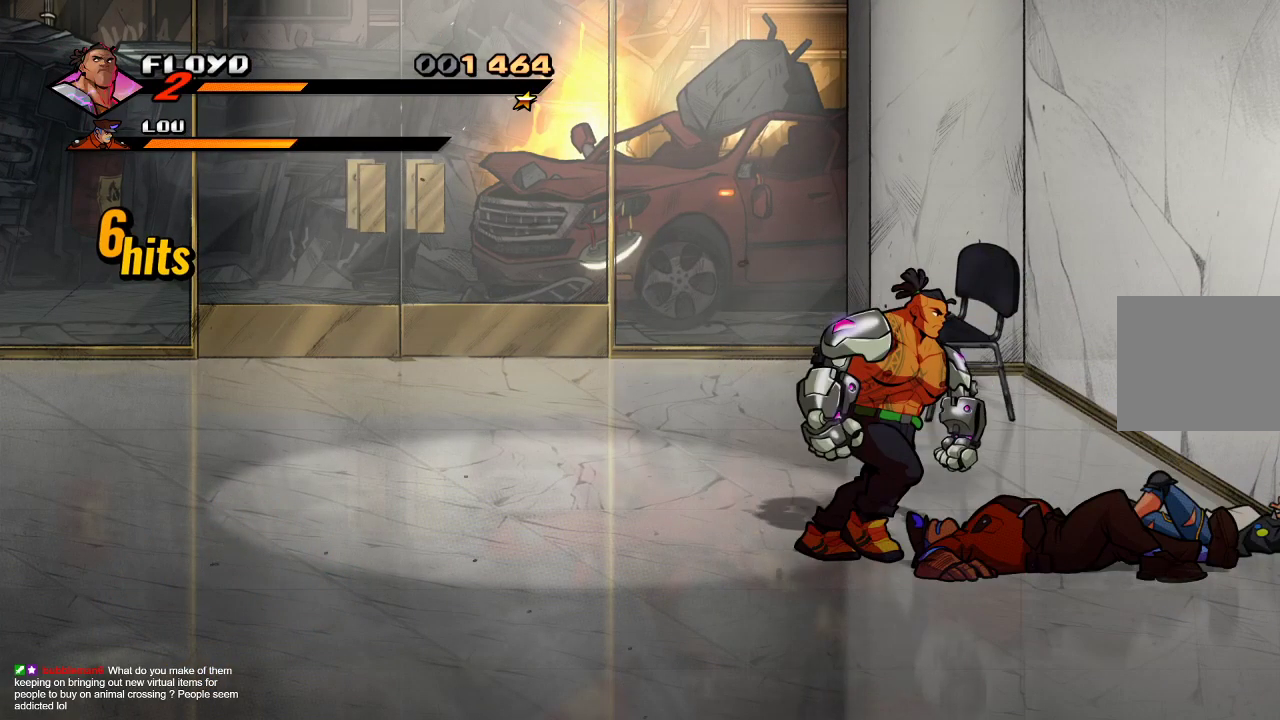
{"dt_ms": 500, "buttons": ["SQUARE"], "left_stick": "center", "right_stick": "center", "events": [[333, "SQUARE", "down"], [333, "left_stick", "center"], [400, "SQUARE", "up"], [467, "SQUARE", "down"]]}
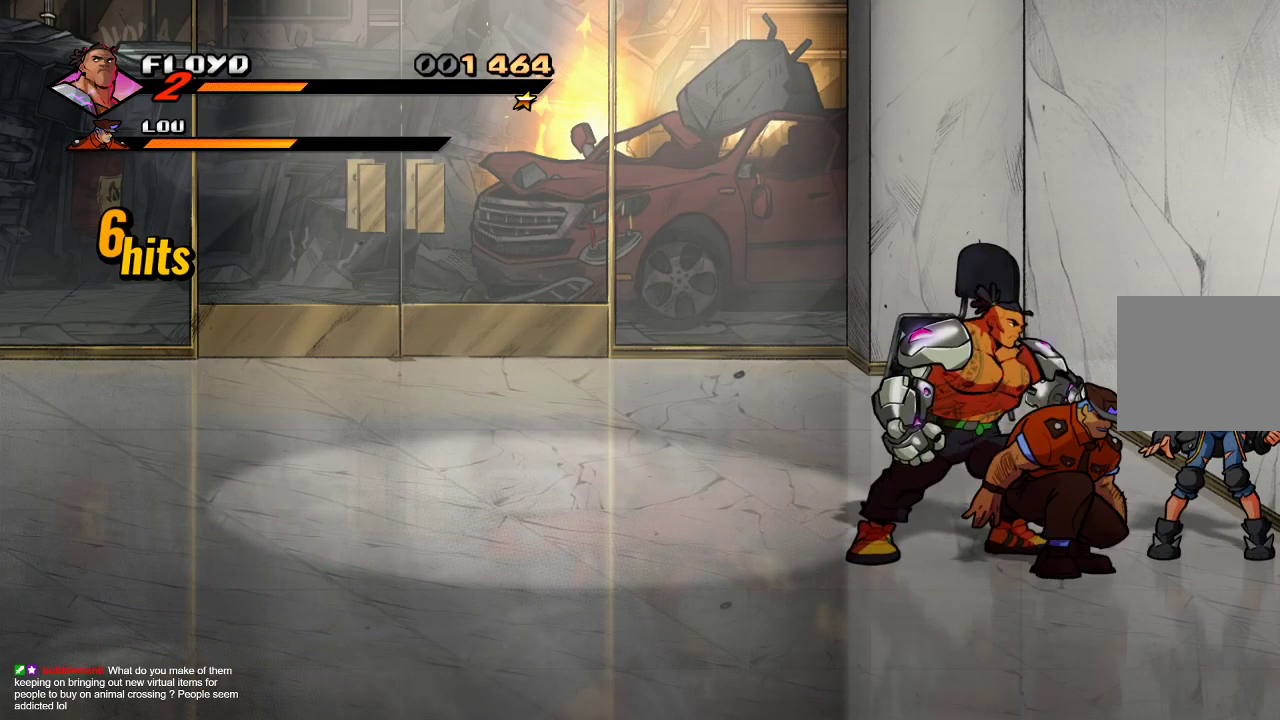
{"dt_ms": 500, "buttons": ["SQUARE"], "left_stick": "center", "right_stick": "center"}
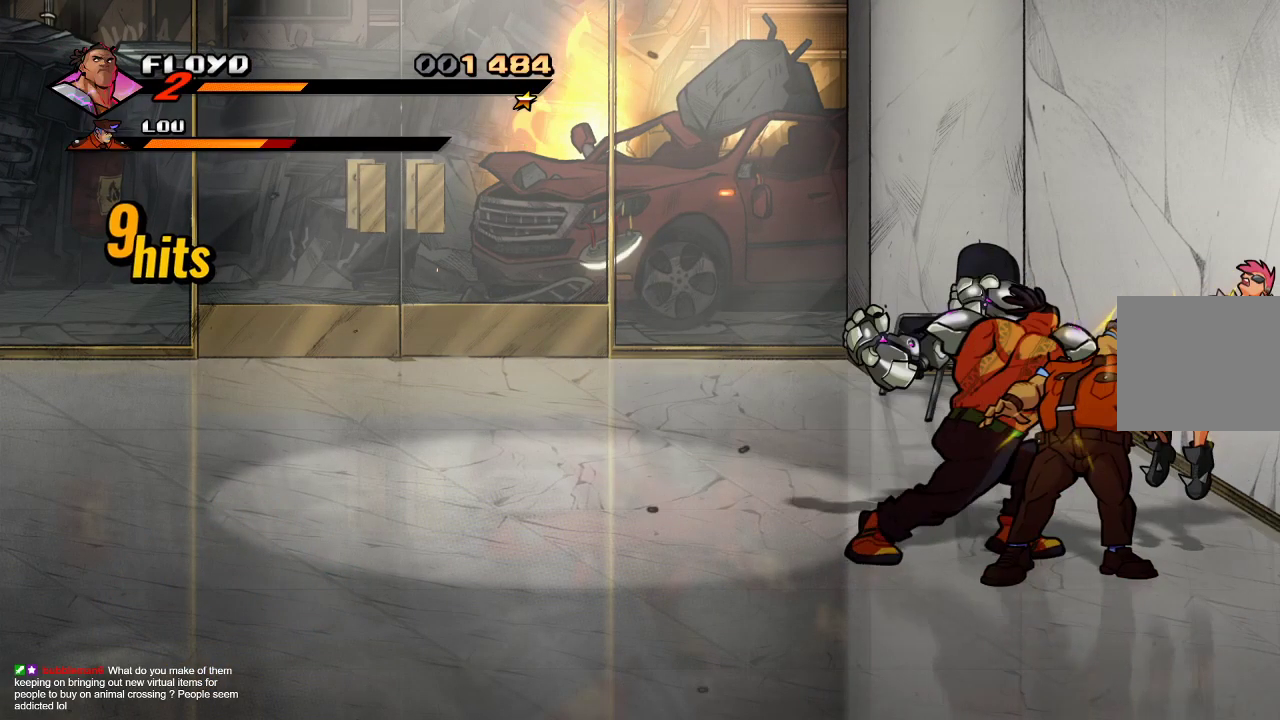
{"dt_ms": 500, "buttons": ["SQUARE"], "left_stick": "right", "right_stick": "center", "events": [[33, "SQUARE", "up"], [67, "left_stick", "right"], [200, "SQUARE", "down"], [267, "SQUARE", "up"], [333, "SQUARE", "down"], [400, "SQUARE", "up"], [500, "SQUARE", "down"]]}
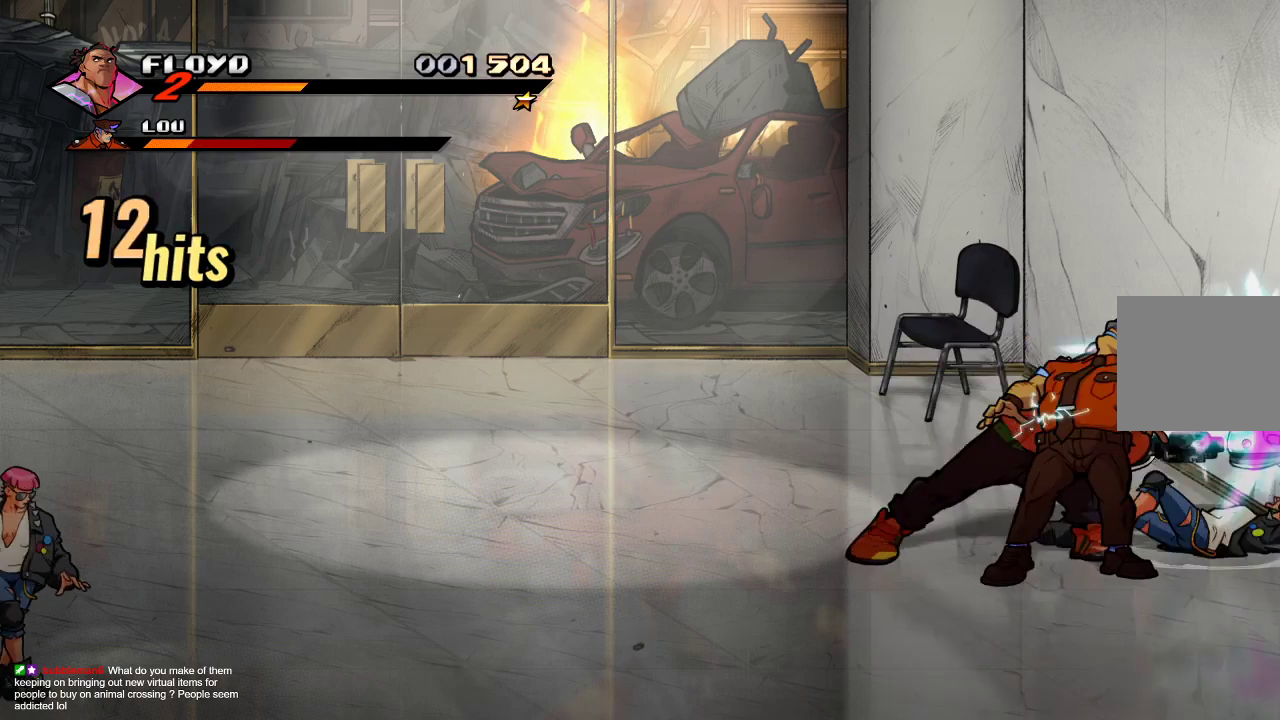
{"dt_ms": 500, "buttons": [], "left_stick": "left", "right_stick": "center", "events": [[67, "SQUARE", "up"], [133, "SQUARE", "down"], [200, "SQUARE", "up"], [233, "SQUARE", "down"], [267, "SQUARE", "up"], [300, "left_stick", "center"], [500, "left_stick", "left"]]}
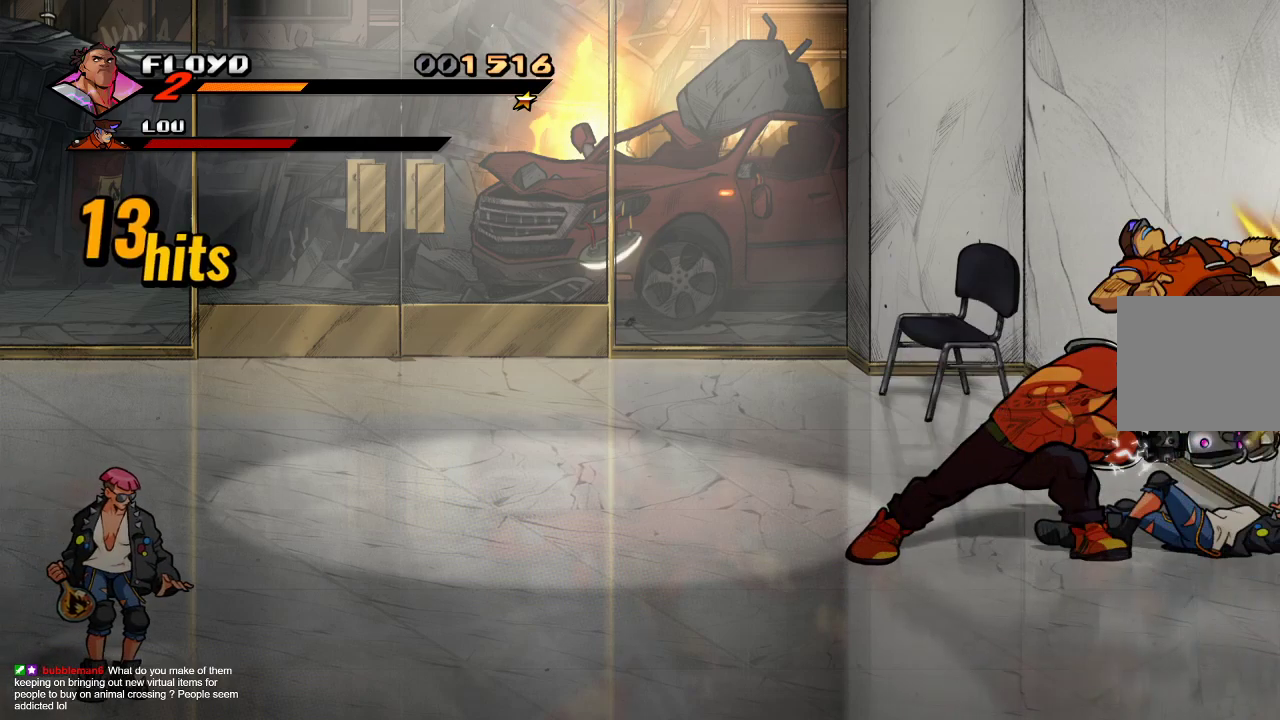
{"dt_ms": 500, "buttons": [], "left_stick": "left", "right_stick": "center", "events": []}
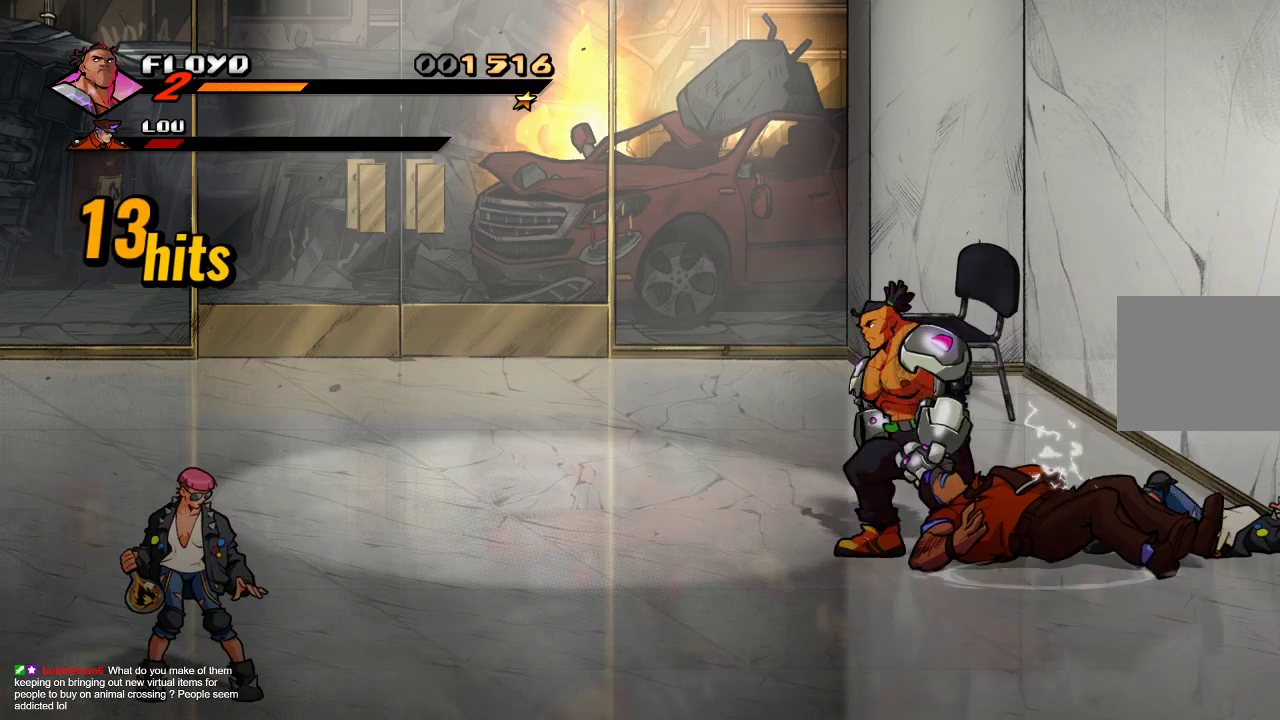
{"dt_ms": 500, "buttons": [], "left_stick": "up-left", "right_stick": "center", "events": [[200, "left_stick", "up-left"]]}
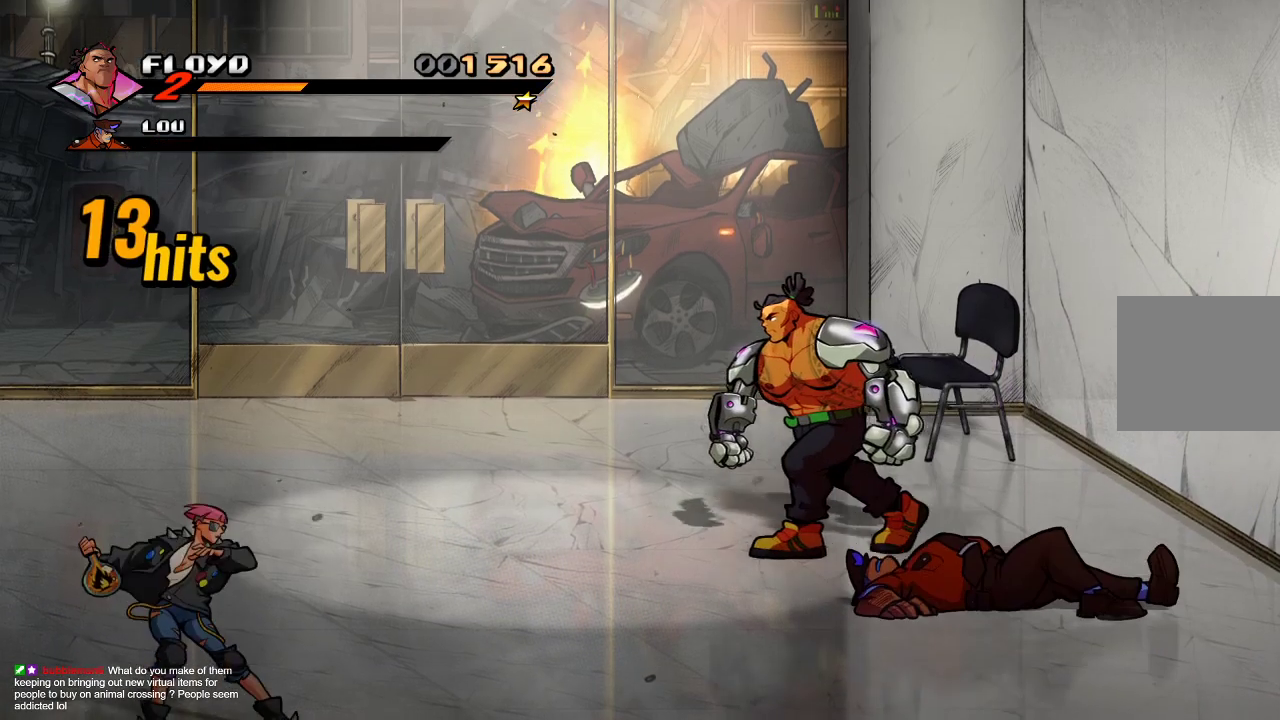
{"dt_ms": 500, "buttons": [], "left_stick": "up-left", "right_stick": "center", "events": []}
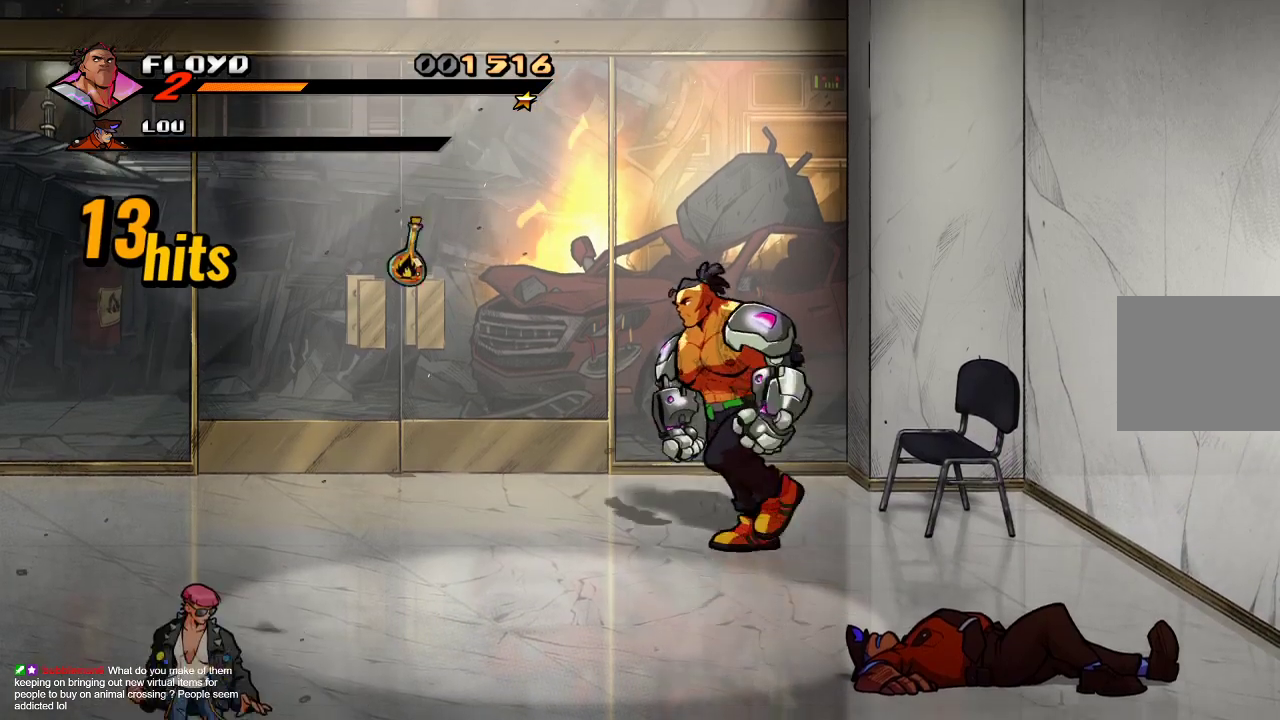
{"dt_ms": 500, "buttons": [], "left_stick": "up-right", "right_stick": "center", "events": [[133, "left_stick", "up-right"], [333, "SQUARE", "down"], [433, "SQUARE", "up"]]}
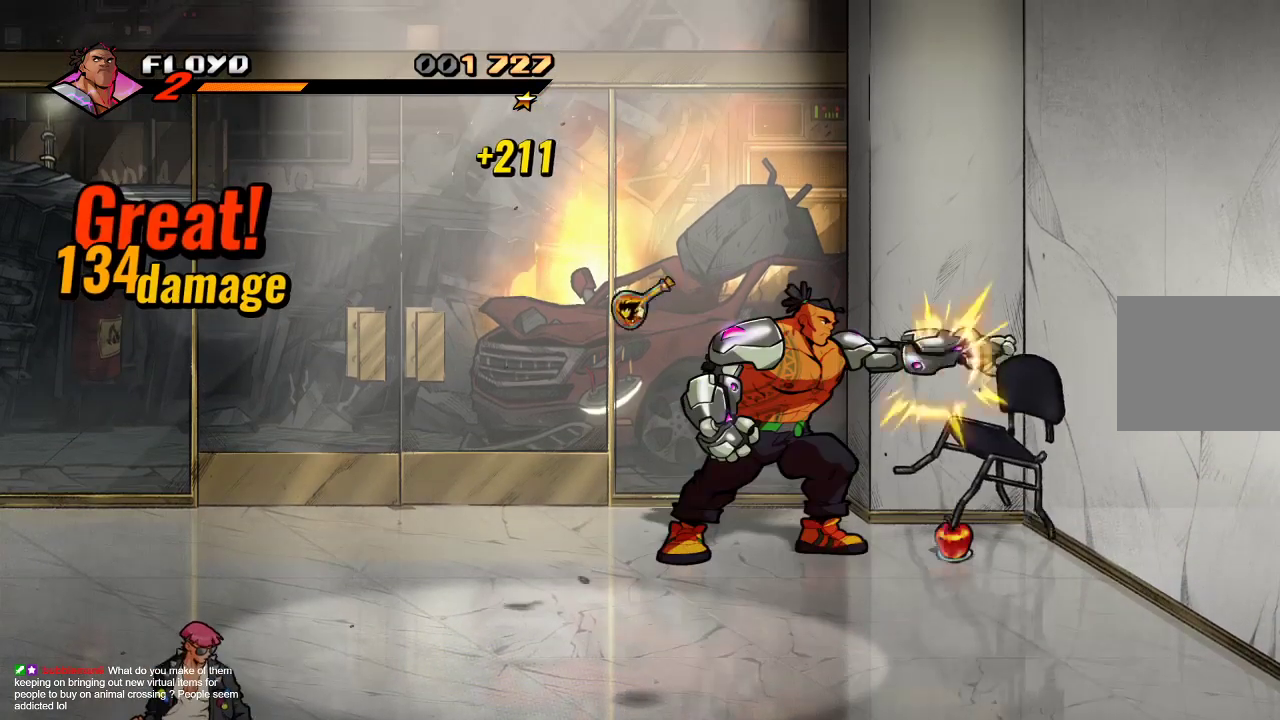
{"dt_ms": 500, "buttons": [], "left_stick": "right", "right_stick": "center", "events": [[233, "left_stick", "right"]]}
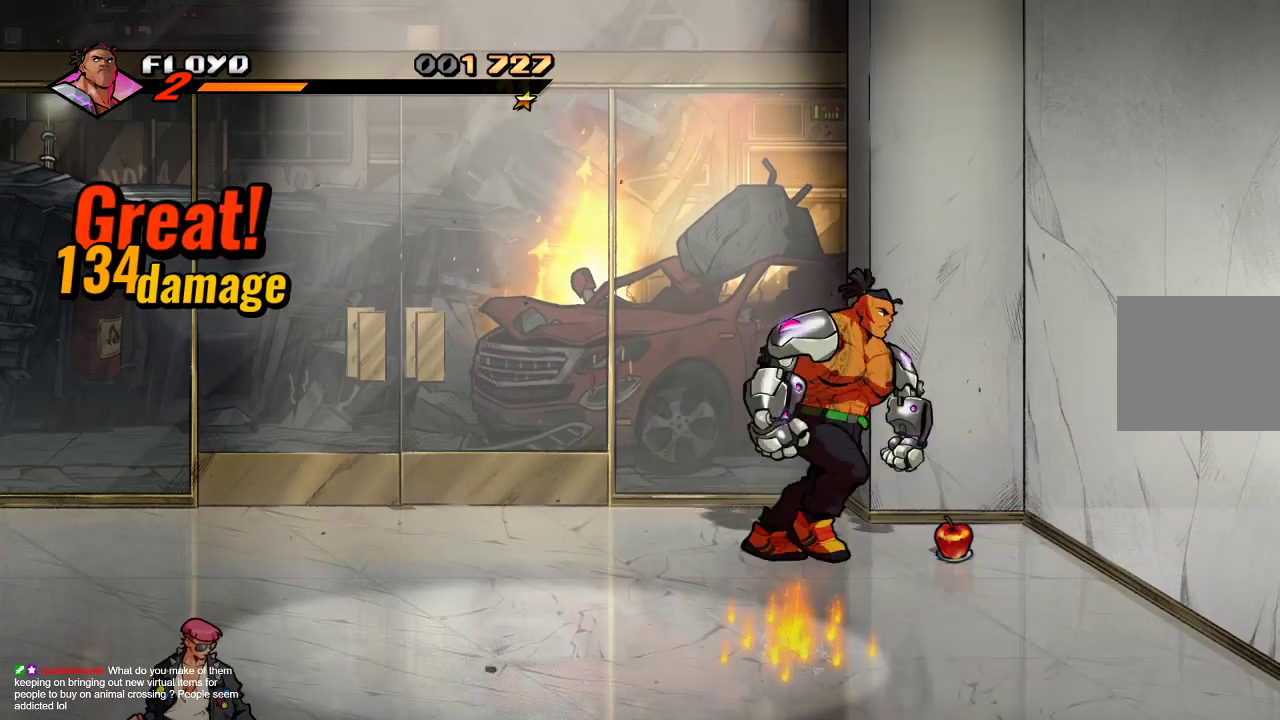
{"dt_ms": 500, "buttons": [], "left_stick": "center", "right_stick": "center", "events": [[300, "CIRCLE", "down"], [367, "left_stick", "center"], [467, "CIRCLE", "up"]]}
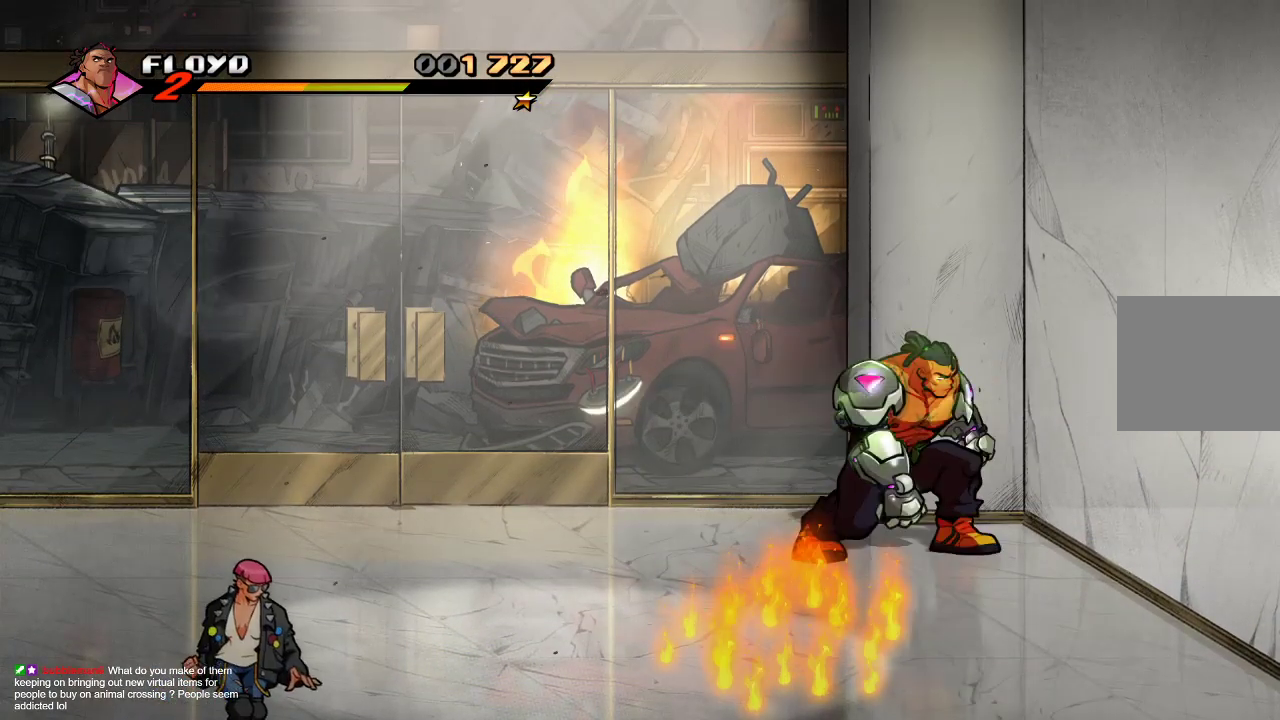
{"dt_ms": 500, "buttons": [], "left_stick": "up-left", "right_stick": "center", "events": [[233, "left_stick", "up-left"]]}
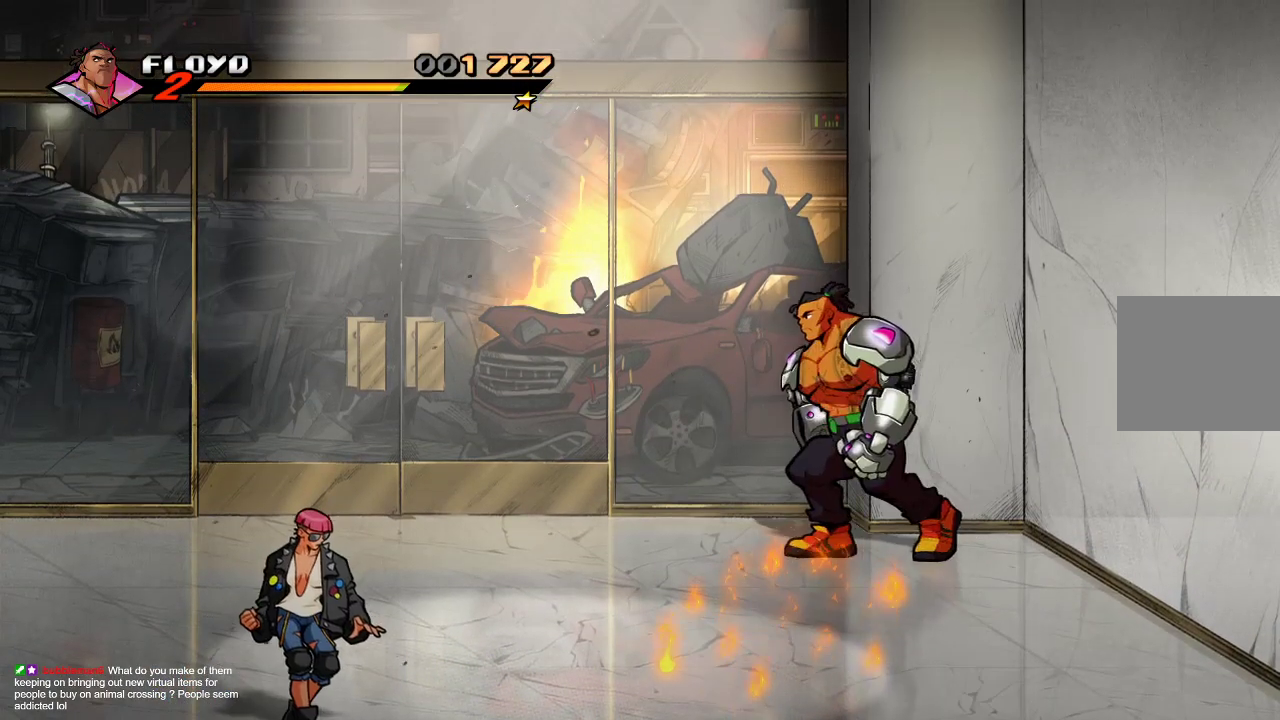
{"dt_ms": 500, "buttons": [], "left_stick": "left", "right_stick": "center", "events": [[433, "left_stick", "left"]]}
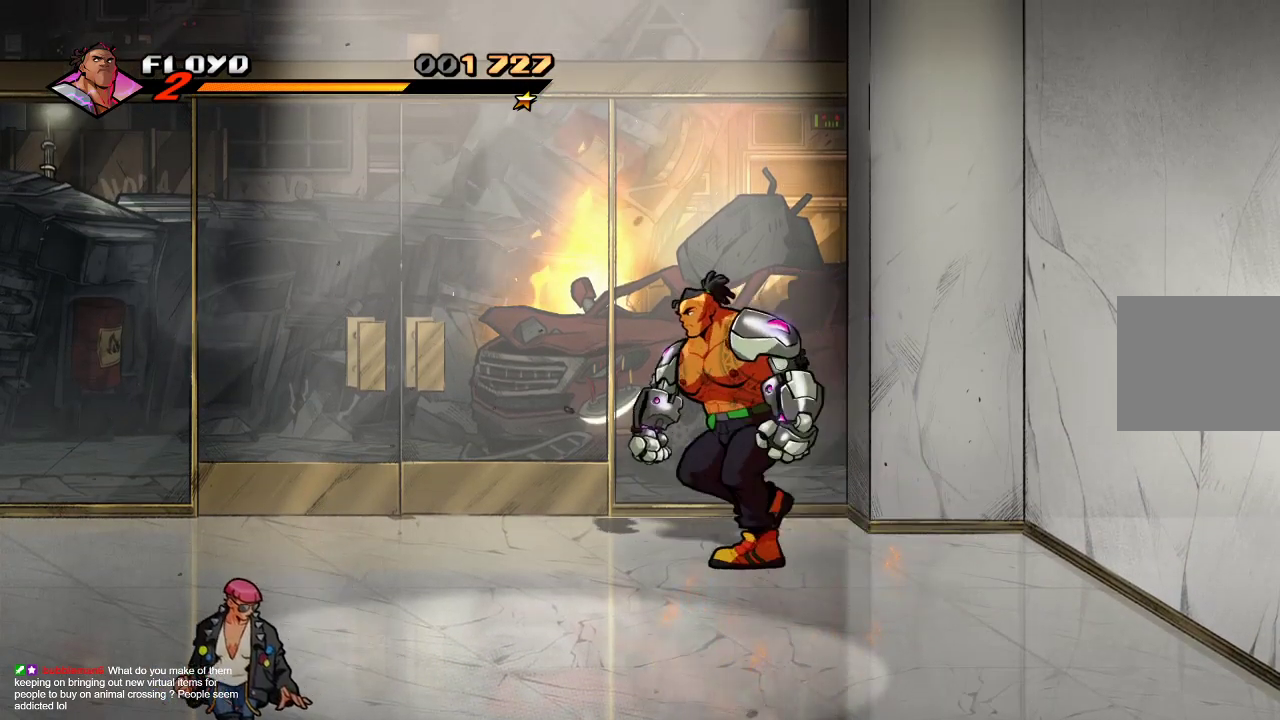
{"dt_ms": 500, "buttons": [], "left_stick": "down-left", "right_stick": "center", "events": [[433, "left_stick", "down-left"]]}
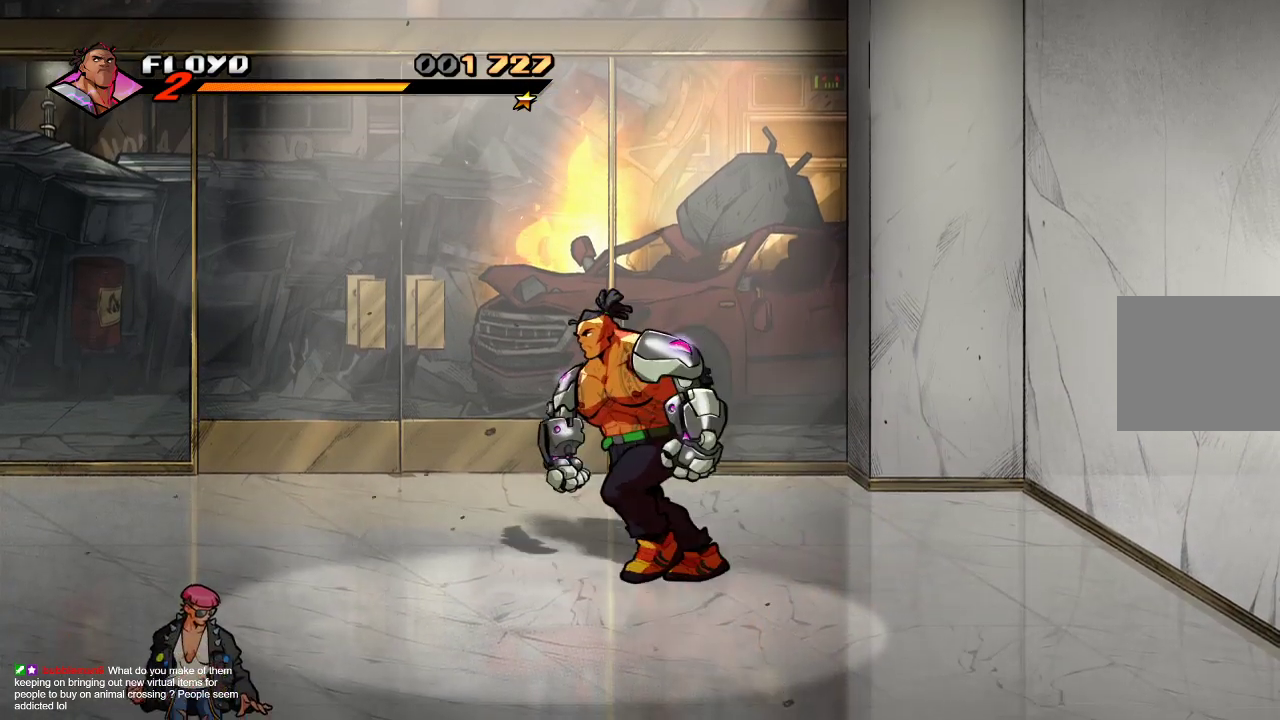
{"dt_ms": 500, "buttons": [], "left_stick": "down-left", "right_stick": "center", "events": []}
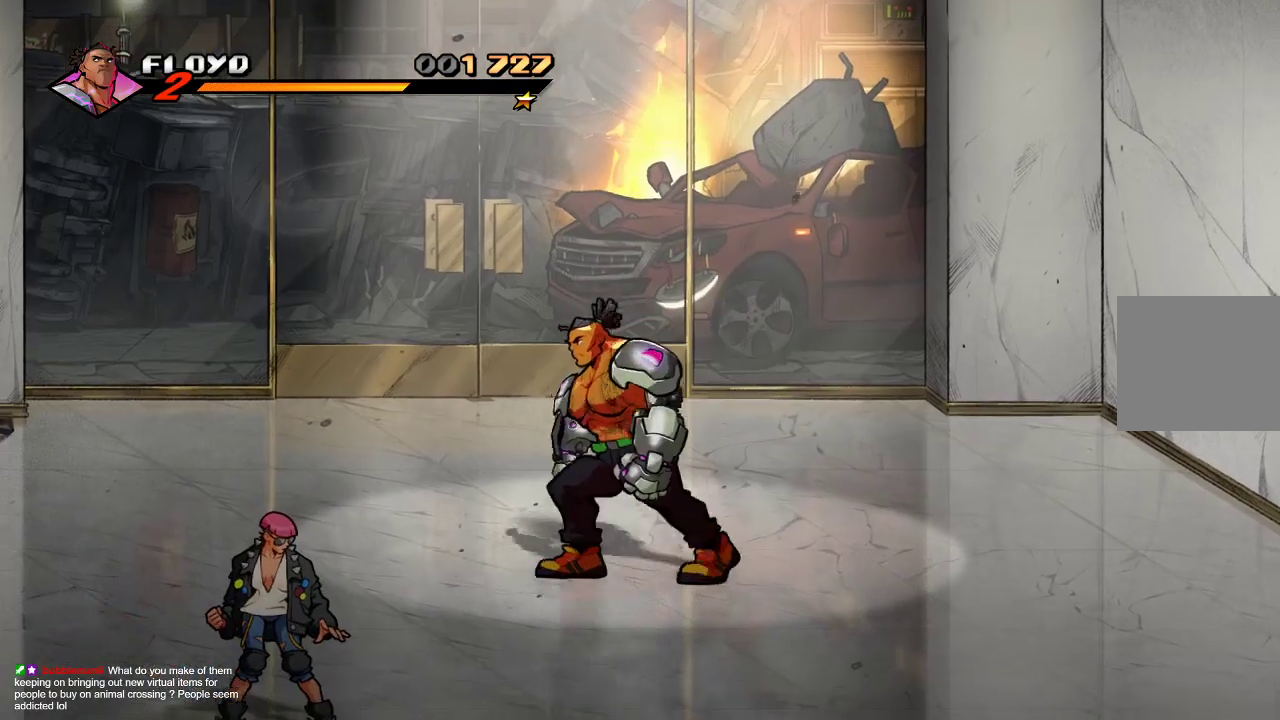
{"dt_ms": 500, "buttons": [], "left_stick": "down-left", "right_stick": "center", "events": []}
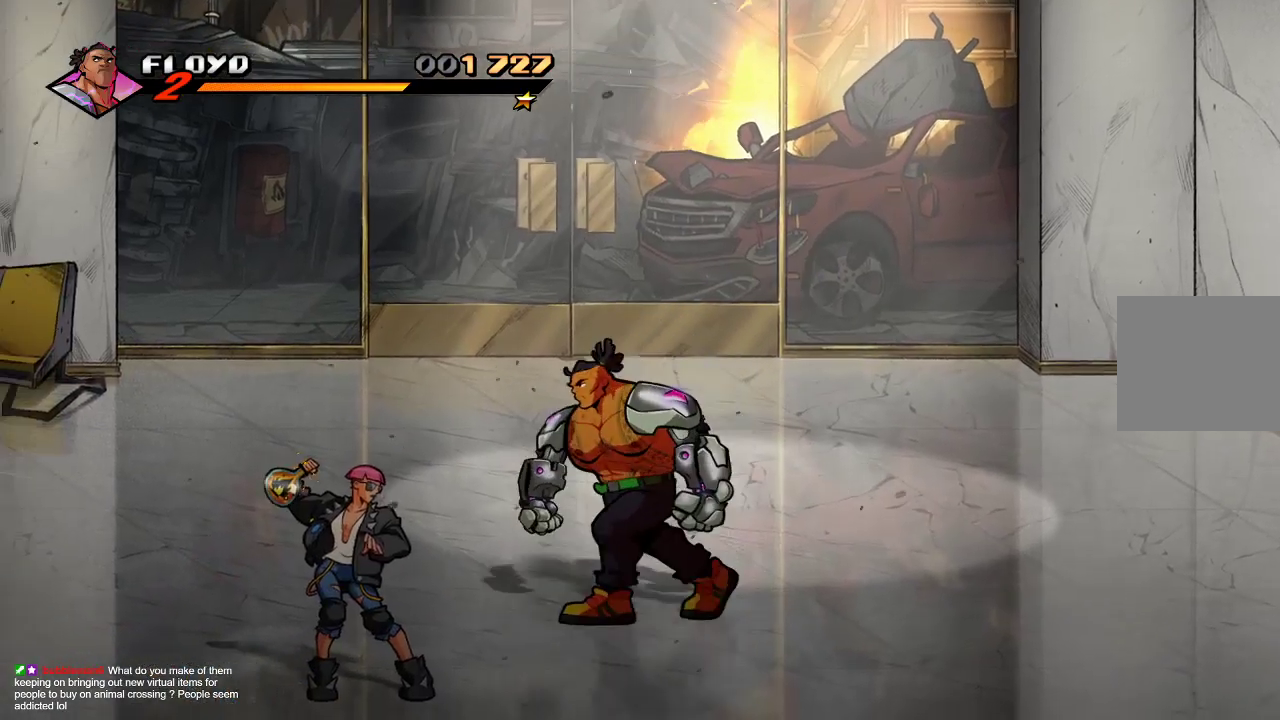
{"dt_ms": 500, "buttons": [], "left_stick": "down-left", "right_stick": "center", "events": []}
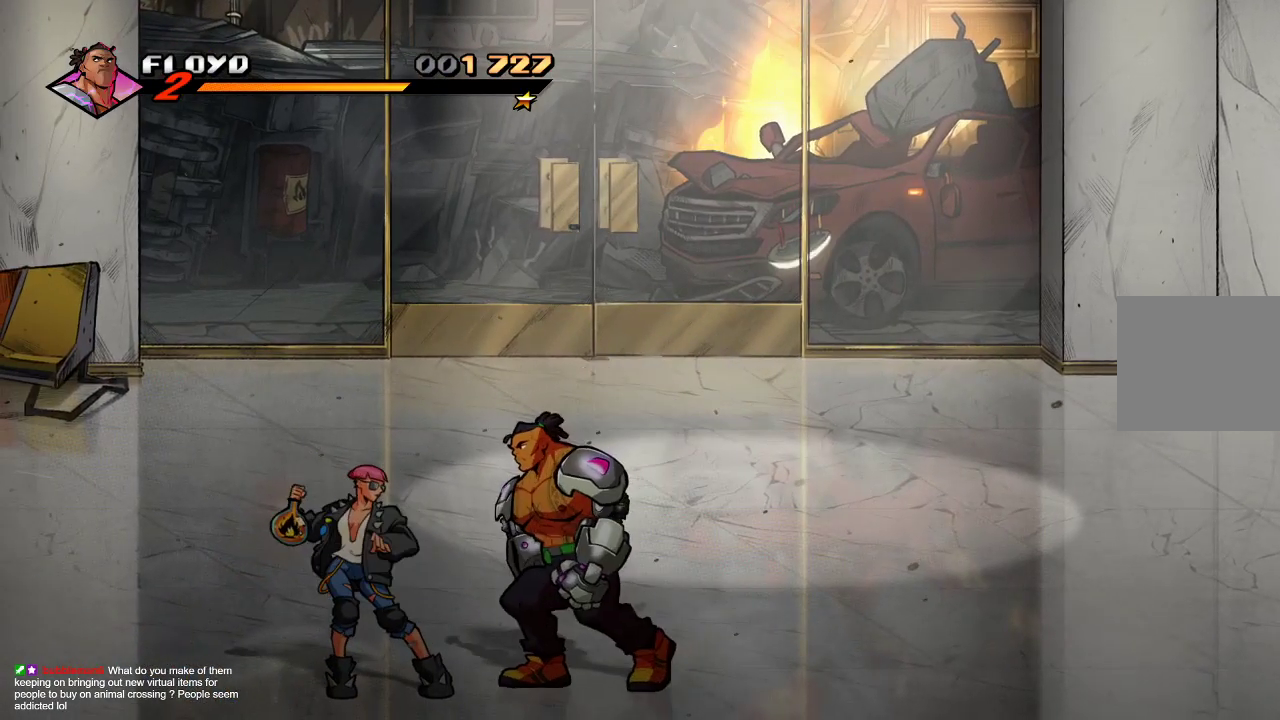
{"dt_ms": 1000, "buttons": [], "left_stick": "left", "right_stick": "center"}
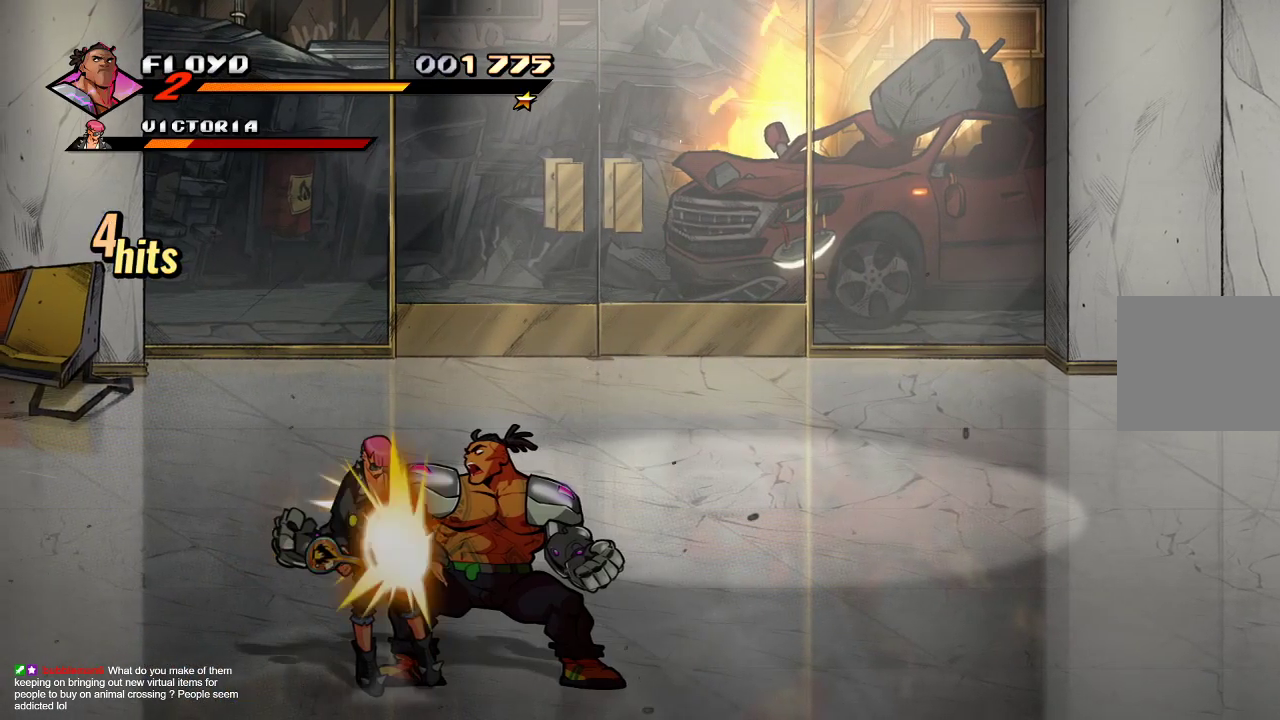
{"dt_ms": 500, "buttons": [], "left_stick": "center", "right_stick": "center", "events": [[67, "left_stick", "center"], [133, "left_stick", "left"], [267, "left_stick", "center"], [333, "left_stick", "up-left"], [367, "L3", "down"], [400, "SQUARE", "down"], [433, "L3", "up"], [500, "SQUARE", "up"], [500, "left_stick", "center"]]}